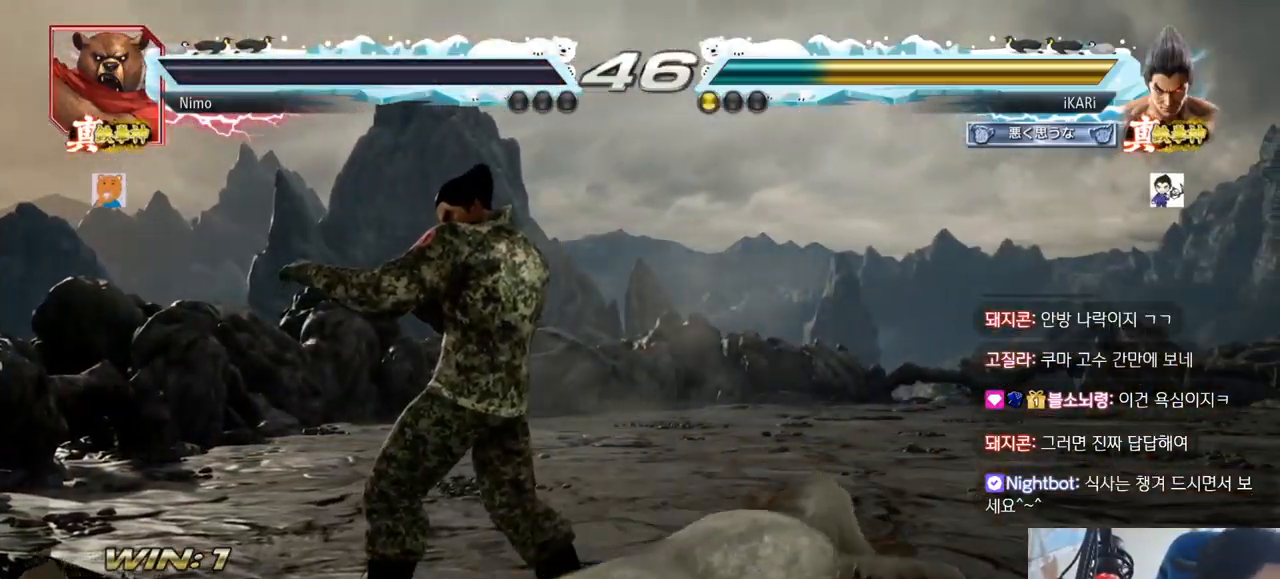
Gameplay with a controller (arcade stick); each line is a JSON object with the inputs held at the frame after it. "events" lists button and stick changes between this image and that frame as [ms after this image, input, new state], when the widget could be followed in between. Not read: L3 R3.
{"buttons": [], "left_stick": "center", "events": []}
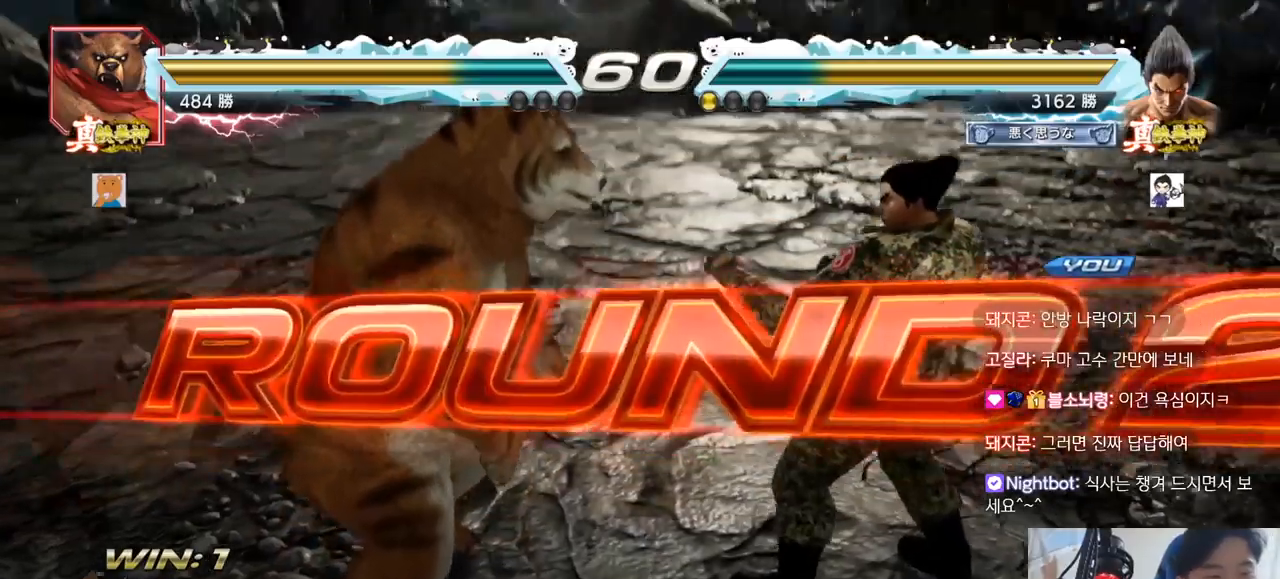
{"buttons": [], "left_stick": "center", "events": []}
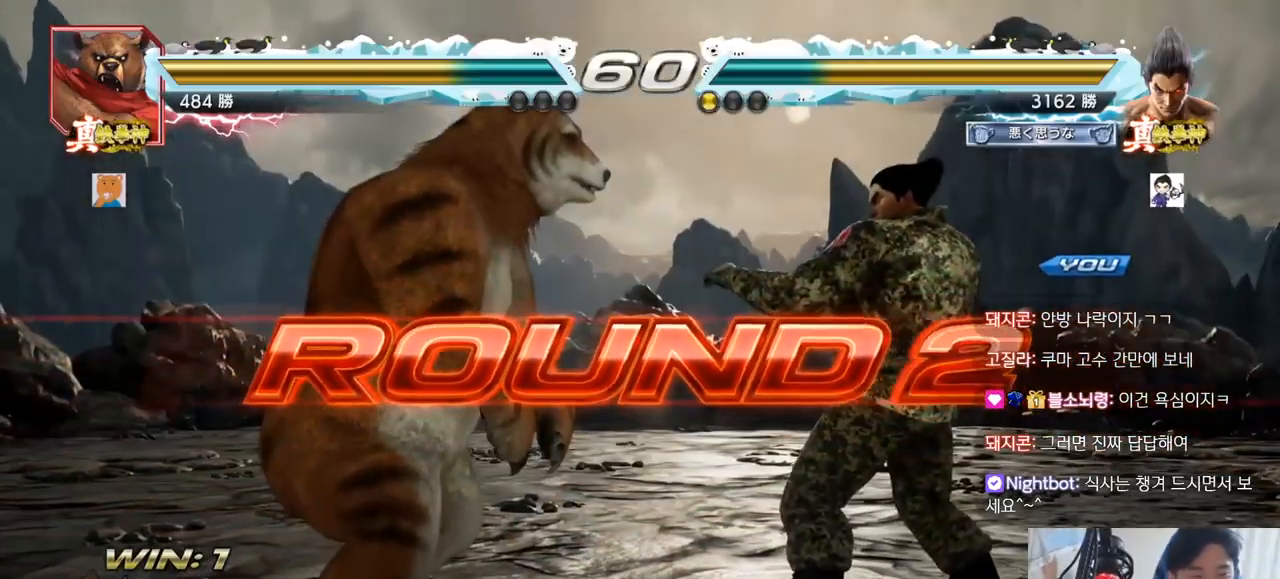
{"buttons": [], "left_stick": "center", "events": []}
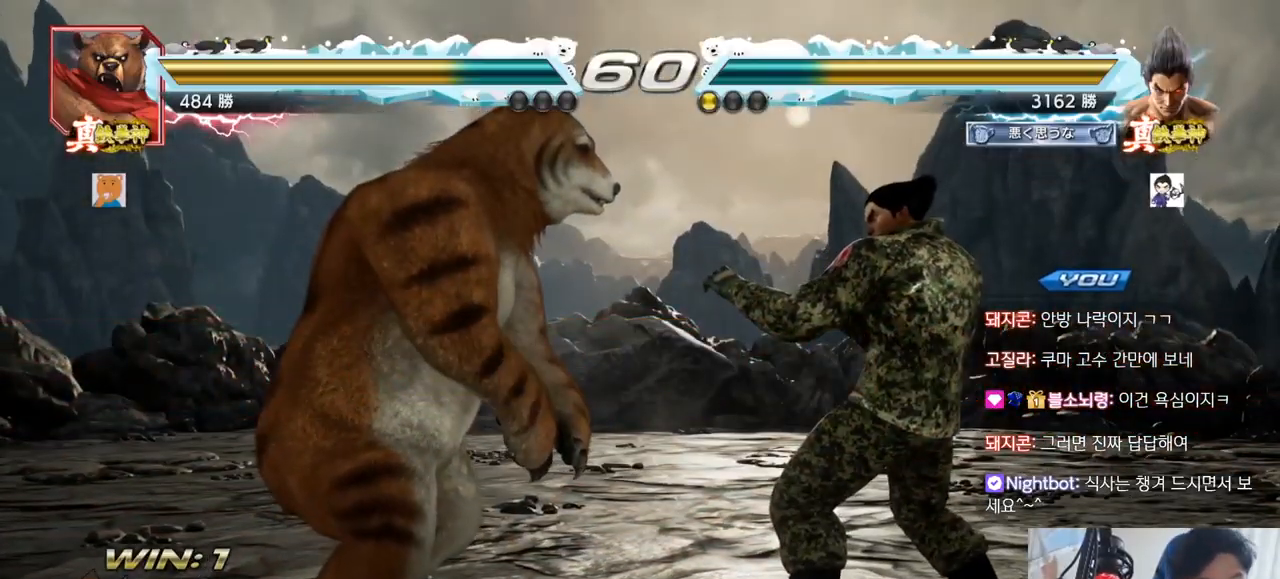
{"buttons": ["SQUARE", "TRIANGLE"], "left_stick": "center", "events": [[484, "SQUARE", "down"], [484, "TRIANGLE", "down"]]}
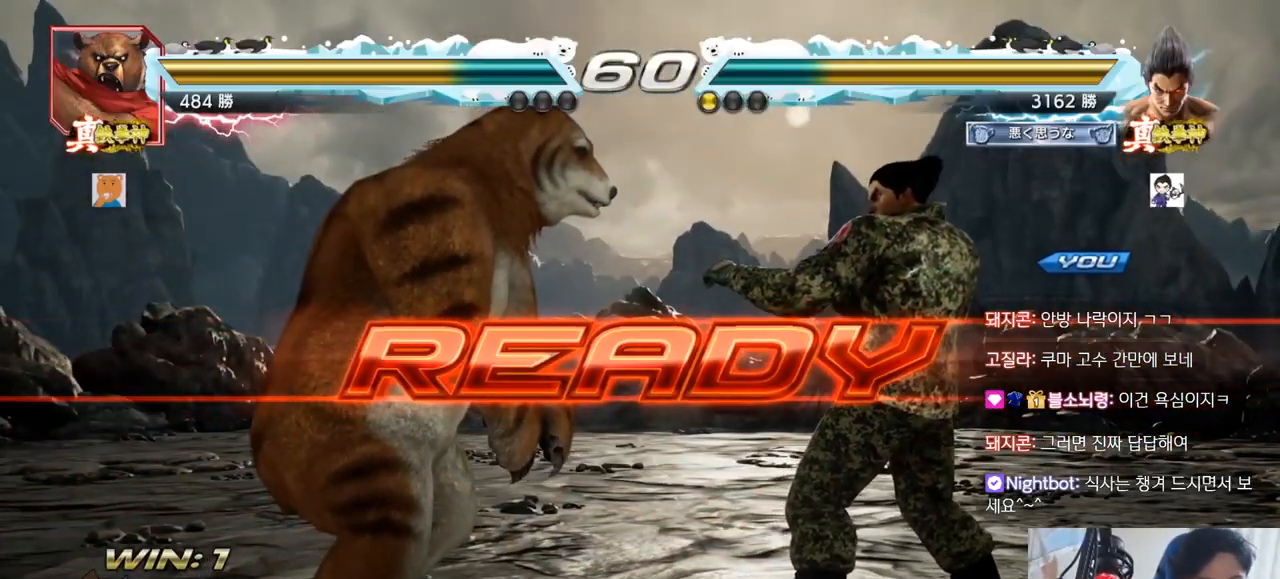
{"buttons": ["TRIANGLE"], "left_stick": "center", "events": [[100, "SQUARE", "up"], [117, "TRIANGLE", "up"], [234, "TRIANGLE", "down"], [251, "SQUARE", "down"], [301, "SQUARE", "up"], [351, "TRIANGLE", "up"], [484, "TRIANGLE", "down"]]}
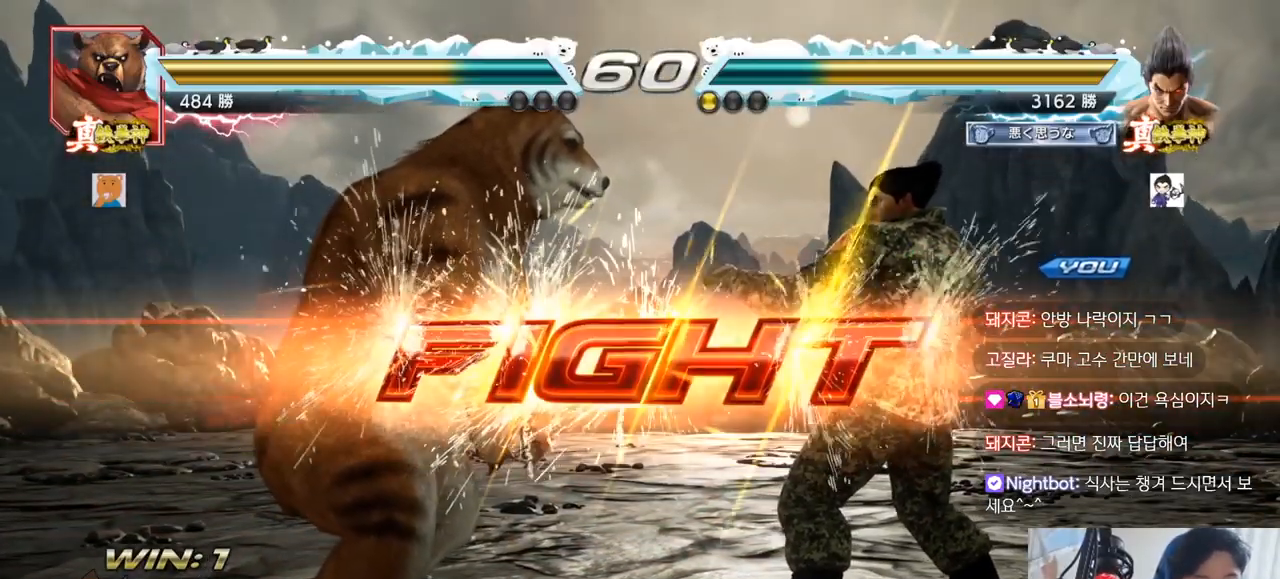
{"buttons": [], "left_stick": "down-left", "events": [[83, "left_stick", "down"], [150, "SQUARE", "down"], [167, "TRIANGLE", "up"], [167, "left_stick", "center"], [183, "TRIANGLE", "down"], [367, "SQUARE", "up"], [367, "TRIANGLE", "up"], [384, "left_stick", "left"], [450, "left_stick", "down-left"]]}
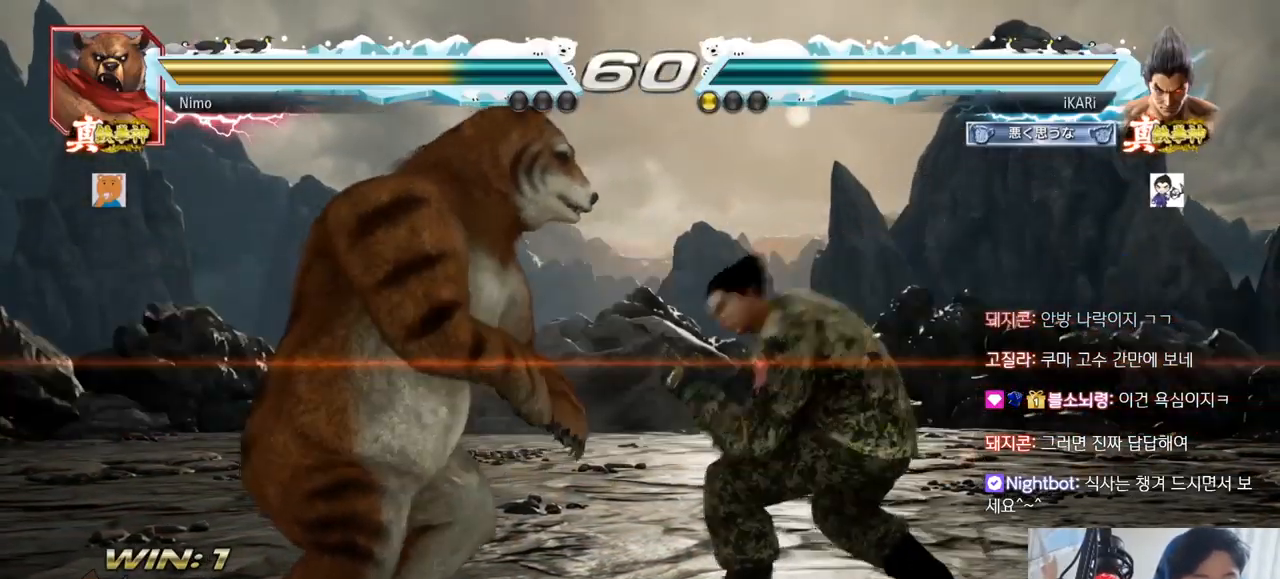
{"buttons": [], "left_stick": "center", "events": [[17, "R2", "down"], [67, "R2", "up"], [117, "TRIANGLE", "down"], [167, "TRIANGLE", "up"], [167, "left_stick", "center"], [200, "TRIANGLE", "down"], [251, "TRIANGLE", "up"]]}
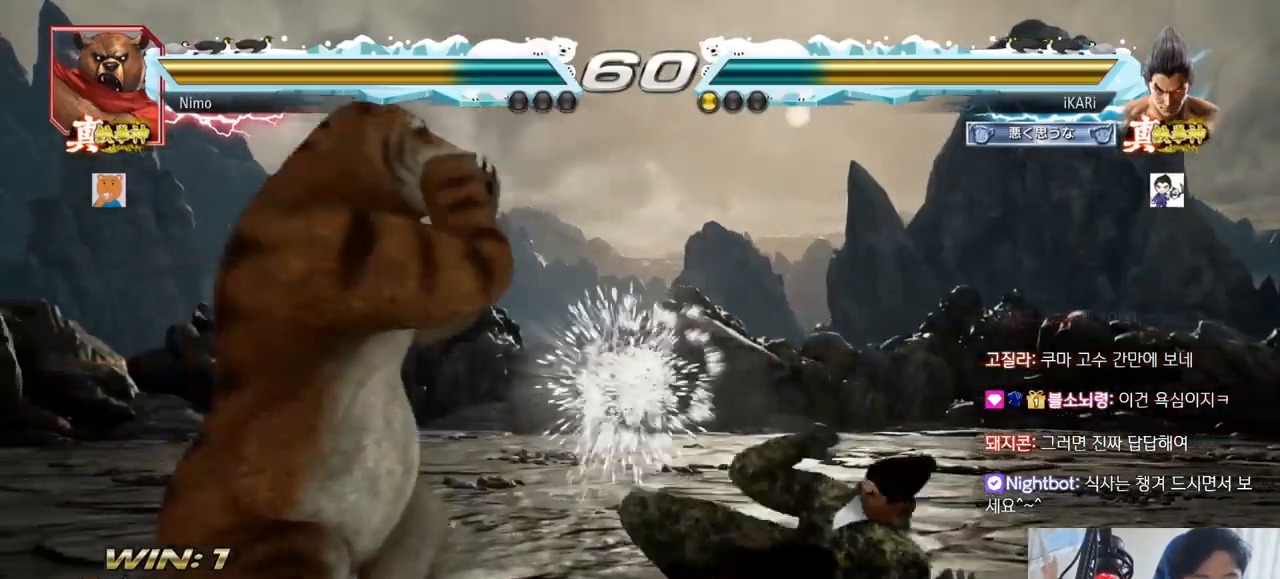
{"buttons": [], "left_stick": "right"}
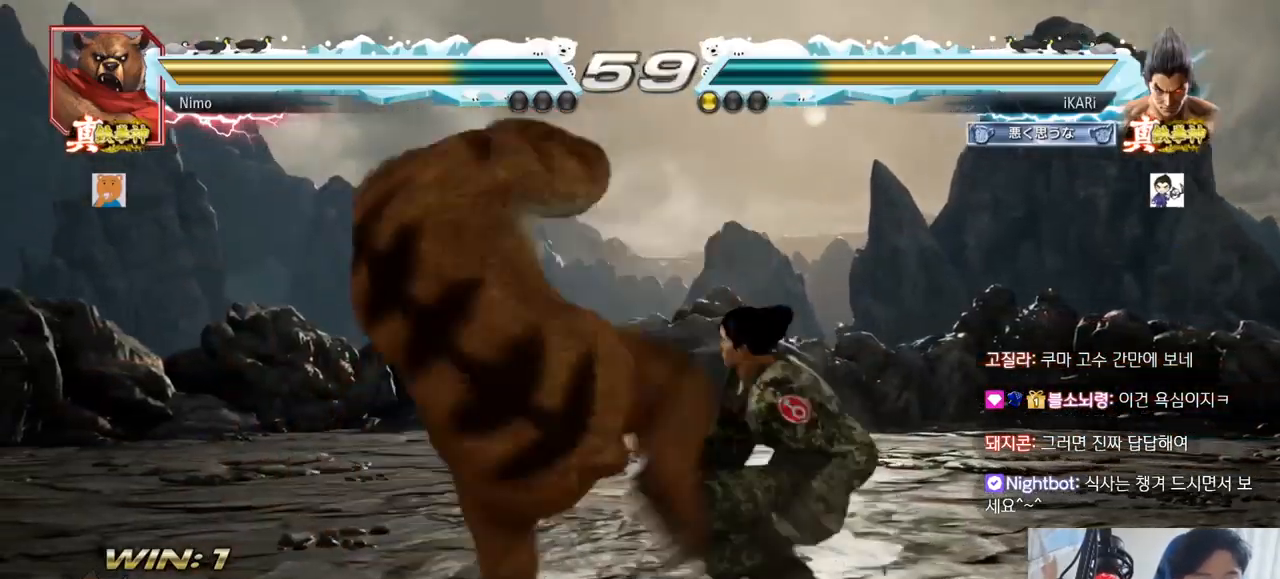
{"buttons": [], "left_stick": "center", "events": [[184, "TRIANGLE", "down"], [184, "left_stick", "center"], [217, "SQUARE", "down"], [317, "SQUARE", "up"], [334, "TRIANGLE", "up"], [434, "left_stick", "right"], [484, "left_stick", "center"]]}
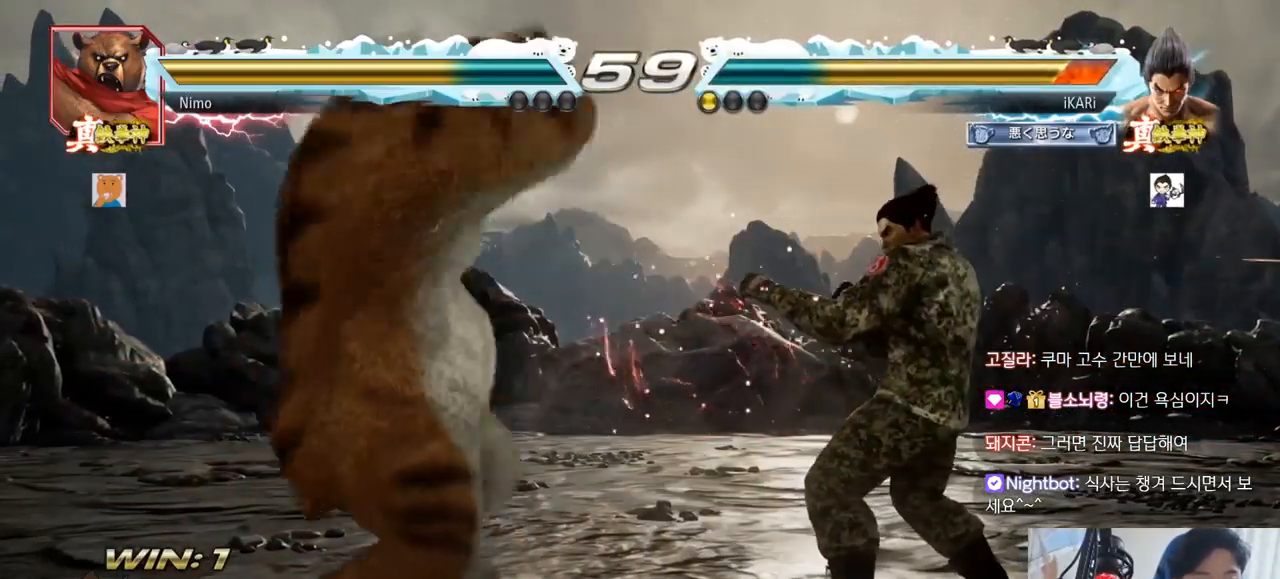
{"buttons": [], "left_stick": "center"}
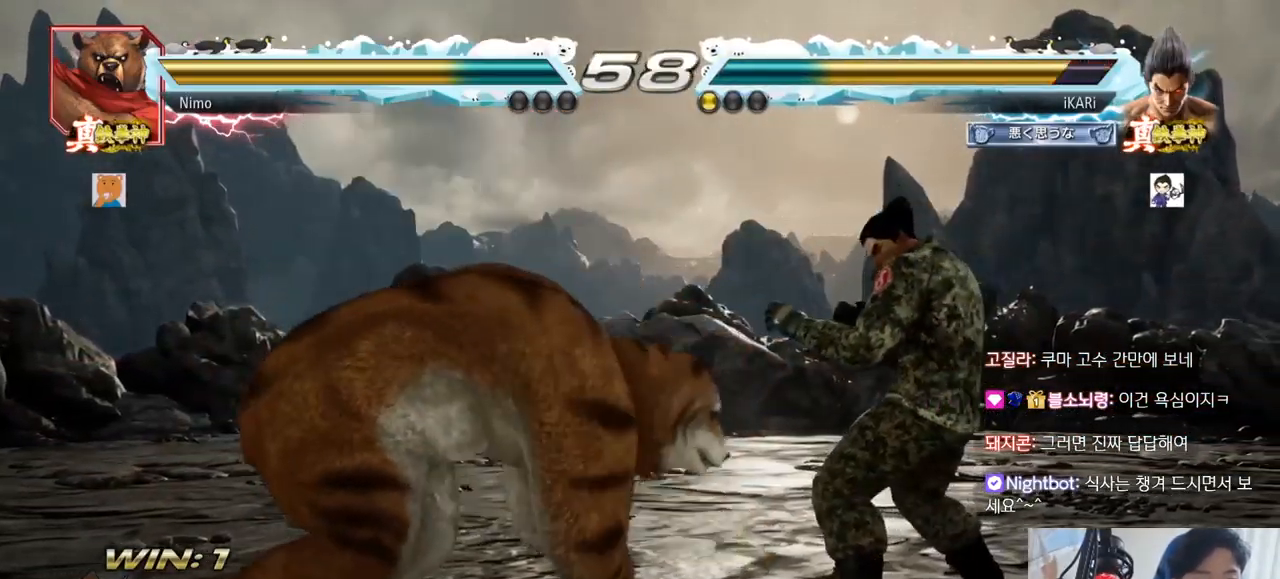
{"buttons": ["SQUARE"], "left_stick": "down-left", "events": [[34, "left_stick", "right"], [100, "left_stick", "down-left"], [234, "CIRCLE", "down"], [284, "CIRCLE", "up"], [301, "CIRCLE", "down"], [317, "CIRCLE", "up"], [317, "SQUARE", "down"], [351, "SQUARE", "up"], [401, "SQUARE", "down"], [434, "SQUARE", "up"], [501, "SQUARE", "down"]]}
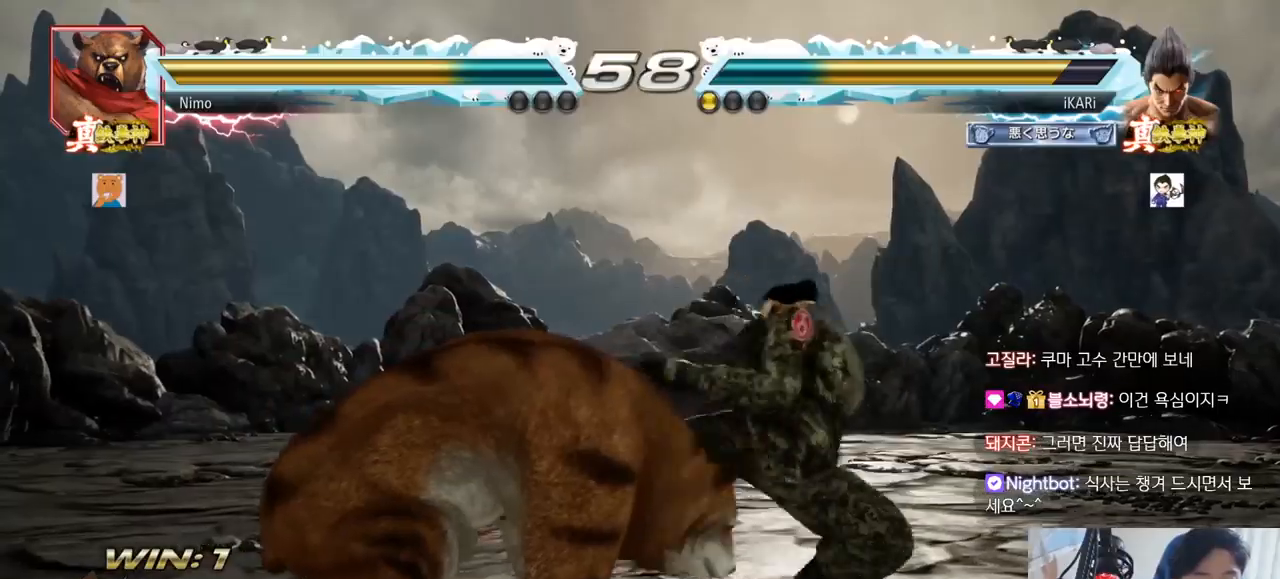
{"buttons": ["TRIANGLE"], "left_stick": "center", "events": [[33, "SQUARE", "up"], [233, "left_stick", "center"], [250, "TRIANGLE", "down"], [283, "TRIANGLE", "up"], [317, "TRIANGLE", "down"], [384, "TRIANGLE", "up"], [434, "TRIANGLE", "down"]]}
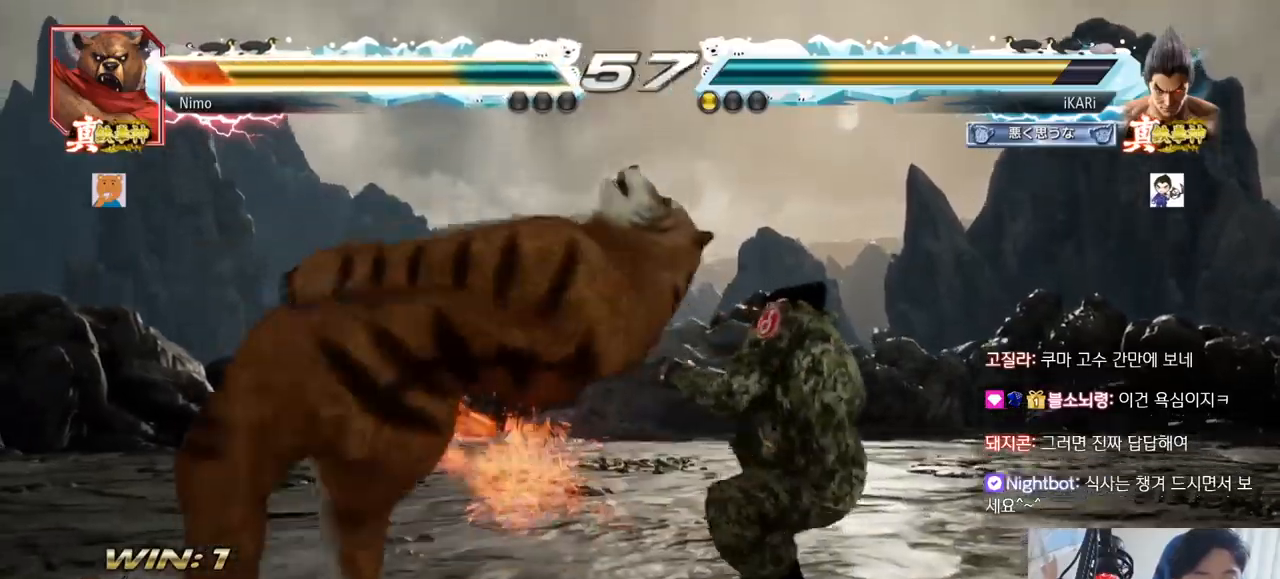
{"buttons": [], "left_stick": "center", "events": [[34, "TRIANGLE", "up"]]}
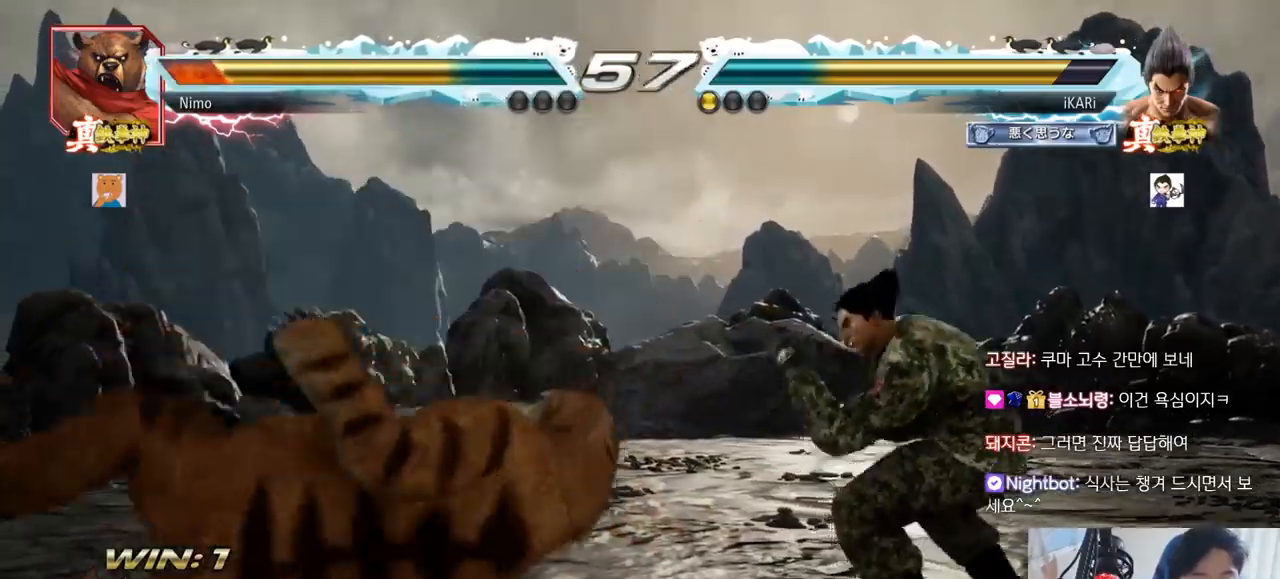
{"buttons": [], "left_stick": "down-left", "events": [[33, "left_stick", "left"], [233, "left_stick", "down-left"], [250, "CIRCLE", "down"], [317, "CIRCLE", "up"], [434, "SQUARE", "down"], [467, "SQUARE", "up"]]}
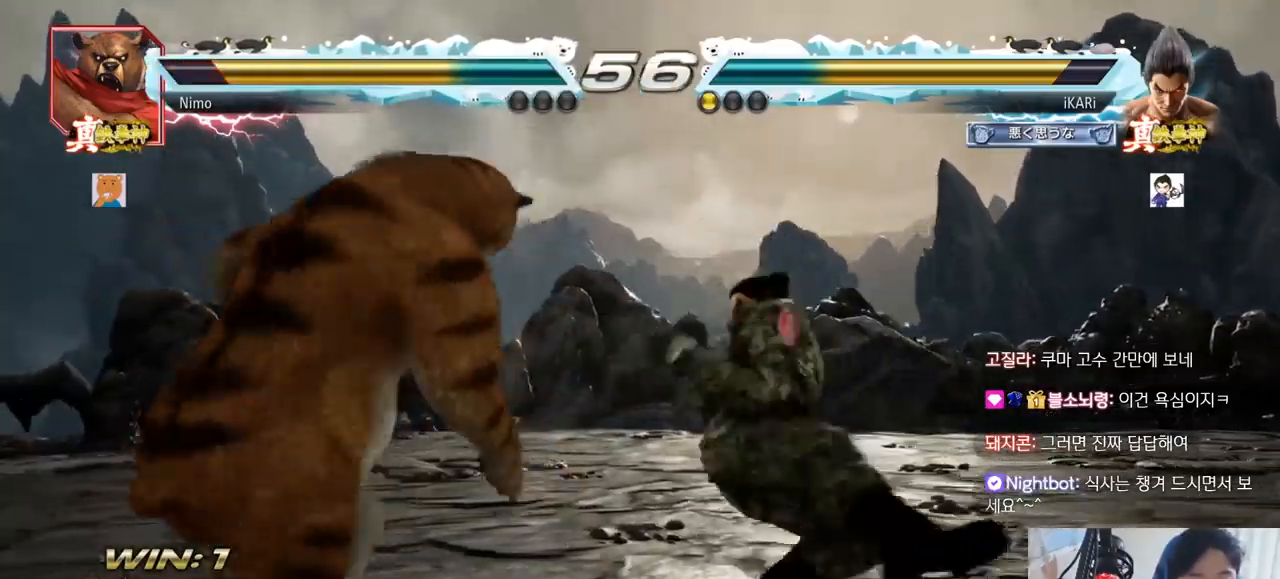
{"buttons": [], "left_stick": "center", "events": [[17, "SQUARE", "down"], [84, "SQUARE", "up"], [317, "left_stick", "center"], [351, "TRIANGLE", "down"], [401, "TRIANGLE", "up"]]}
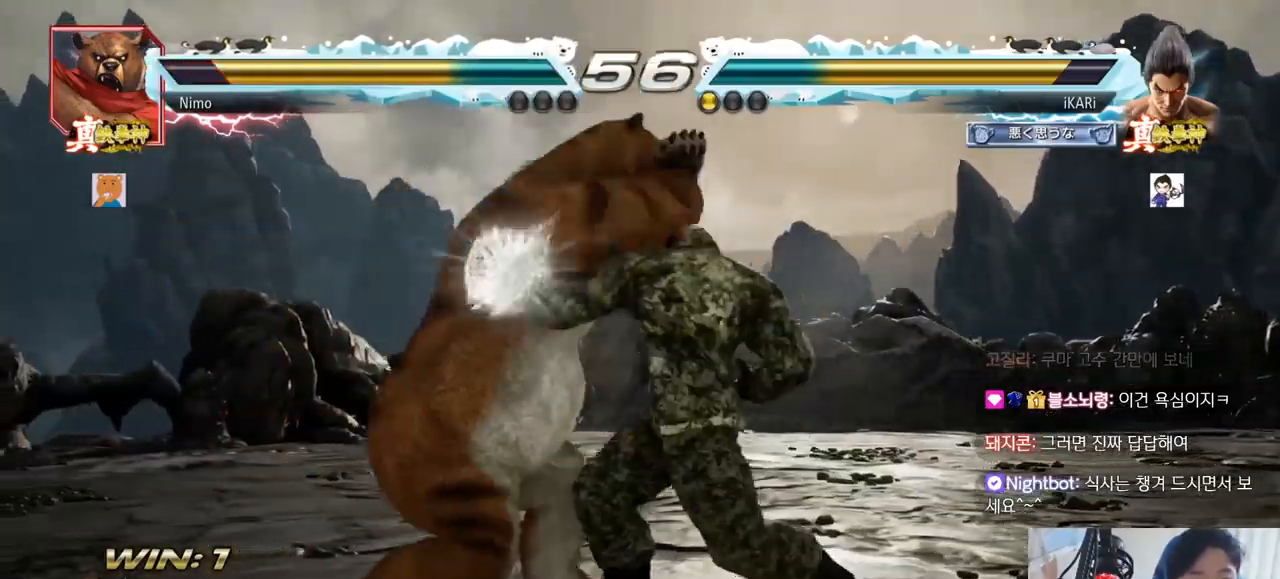
{"buttons": [], "left_stick": "right", "events": [[283, "left_stick", "right"]]}
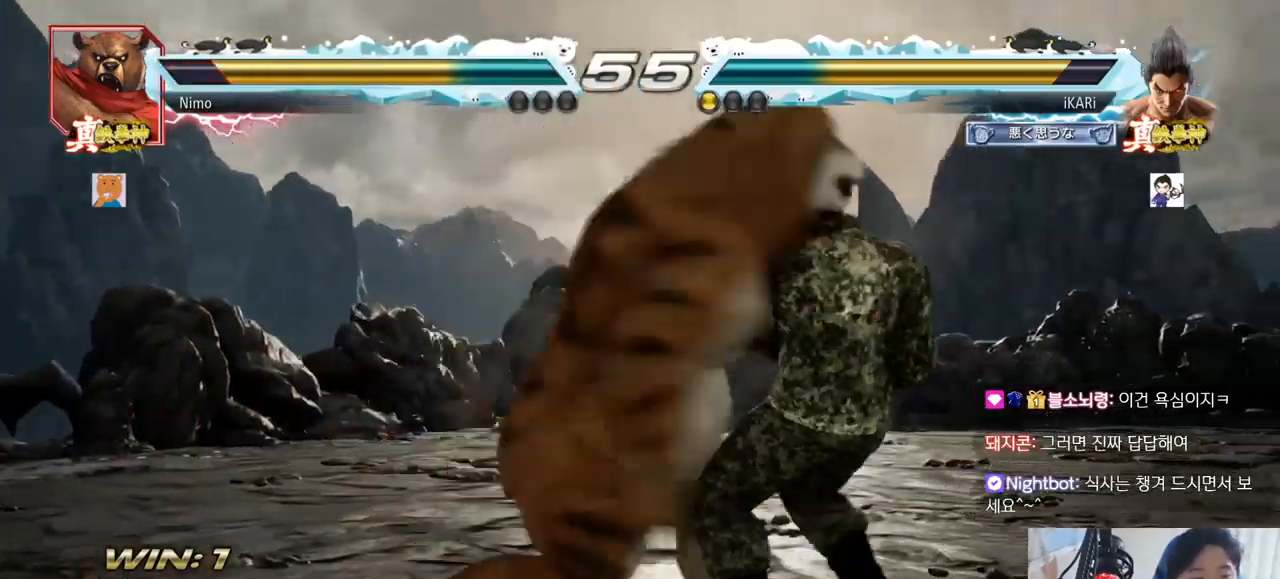
{"buttons": [], "left_stick": "center", "events": [[267, "left_stick", "center"]]}
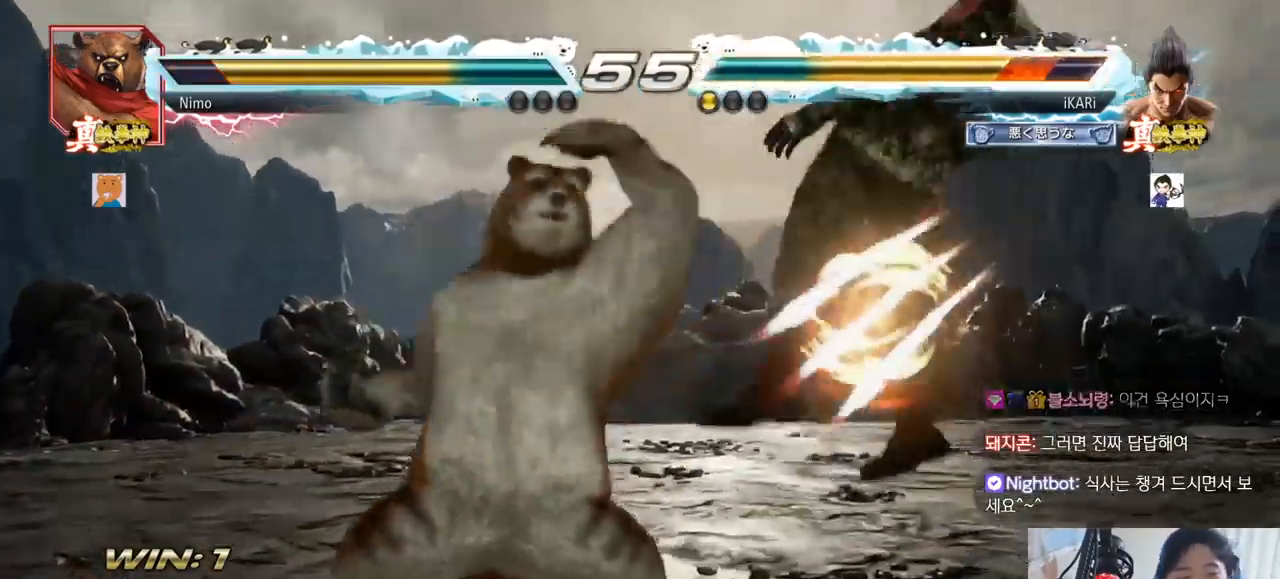
{"buttons": [], "left_stick": "center", "events": []}
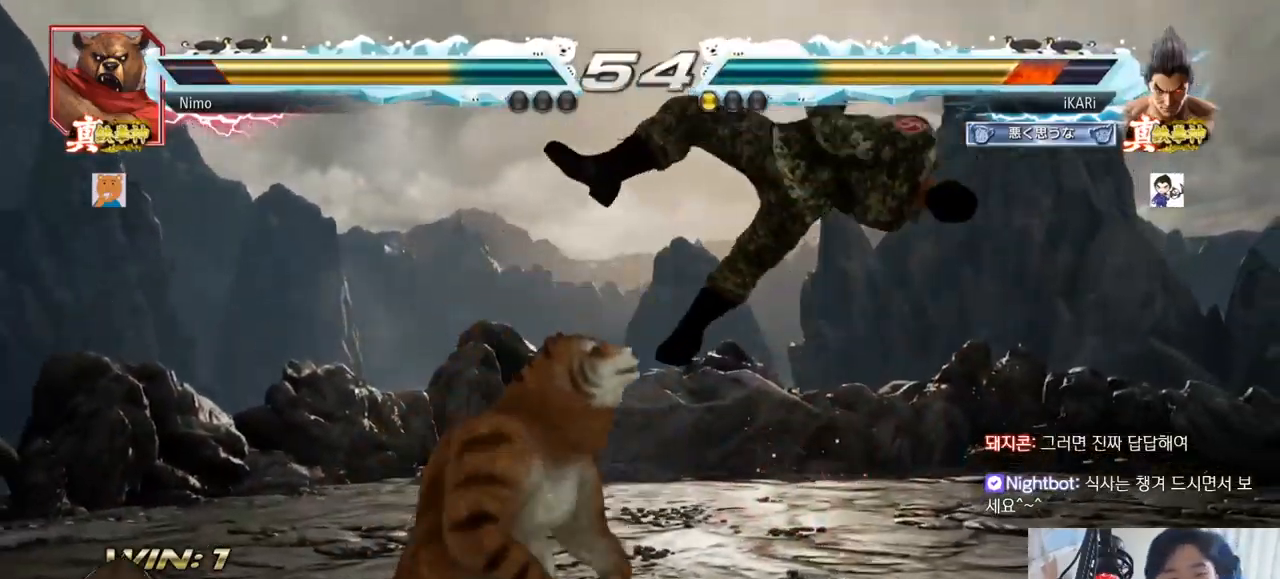
{"buttons": [], "left_stick": "center", "events": []}
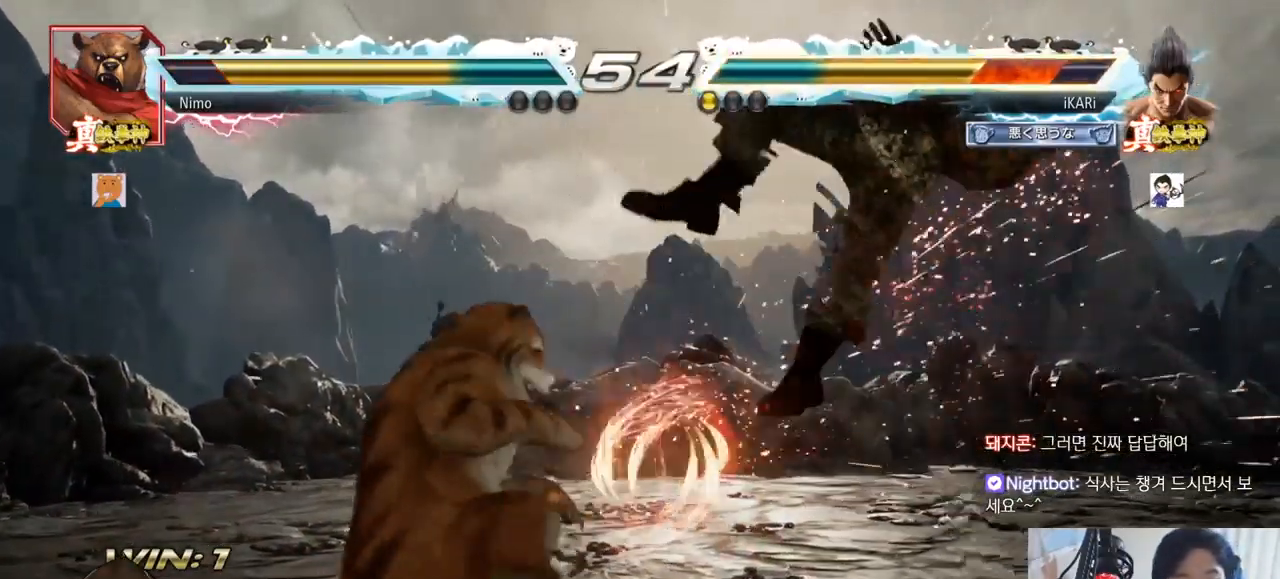
{"buttons": [], "left_stick": "center", "events": [[33, "left_stick", "down"], [300, "left_stick", "center"]]}
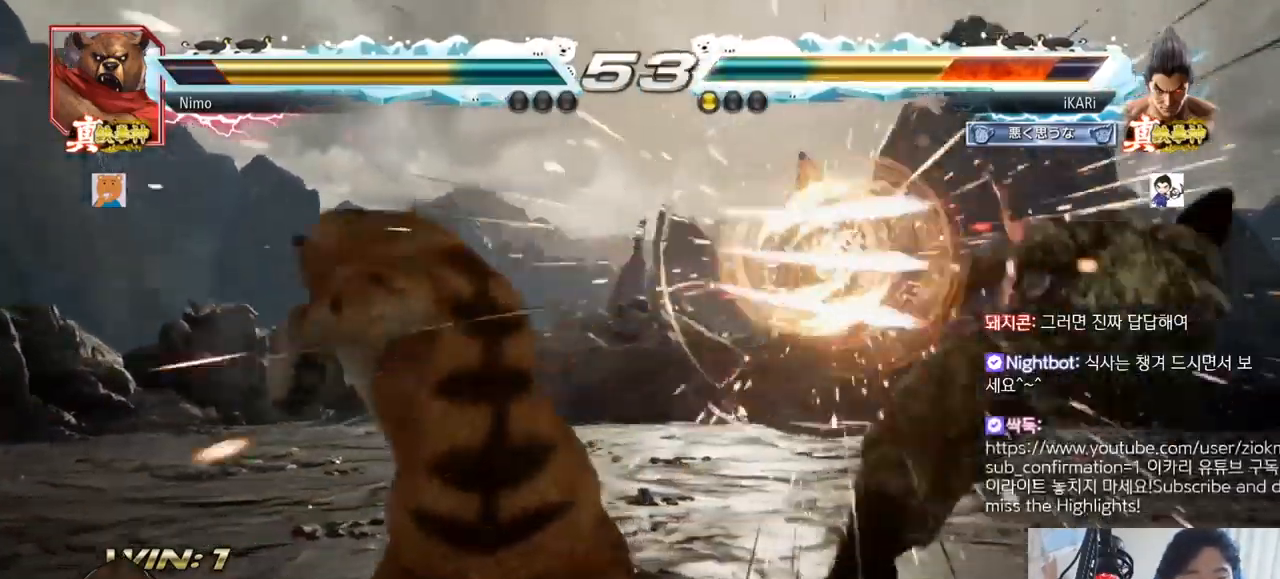
{"buttons": ["SQUARE", "TRIANGLE"], "left_stick": "center", "events": [[117, "TRIANGLE", "down"], [134, "SQUARE", "down"], [200, "TRIANGLE", "up"], [217, "SQUARE", "up"], [284, "SQUARE", "down"], [284, "TRIANGLE", "down"], [384, "SQUARE", "up"], [384, "TRIANGLE", "up"], [451, "SQUARE", "down"], [451, "TRIANGLE", "down"]]}
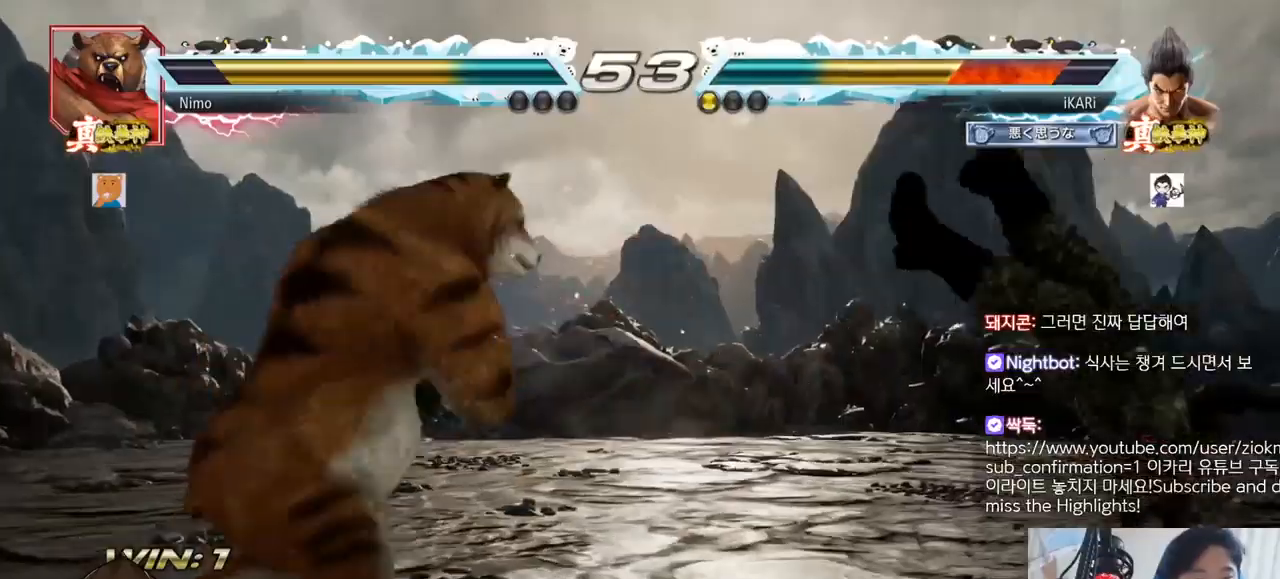
{"buttons": [], "left_stick": "center", "events": [[67, "TRIANGLE", "up"], [84, "SQUARE", "up"], [134, "SQUARE", "down"], [150, "TRIANGLE", "down"], [217, "TRIANGLE", "up"], [250, "SQUARE", "up"]]}
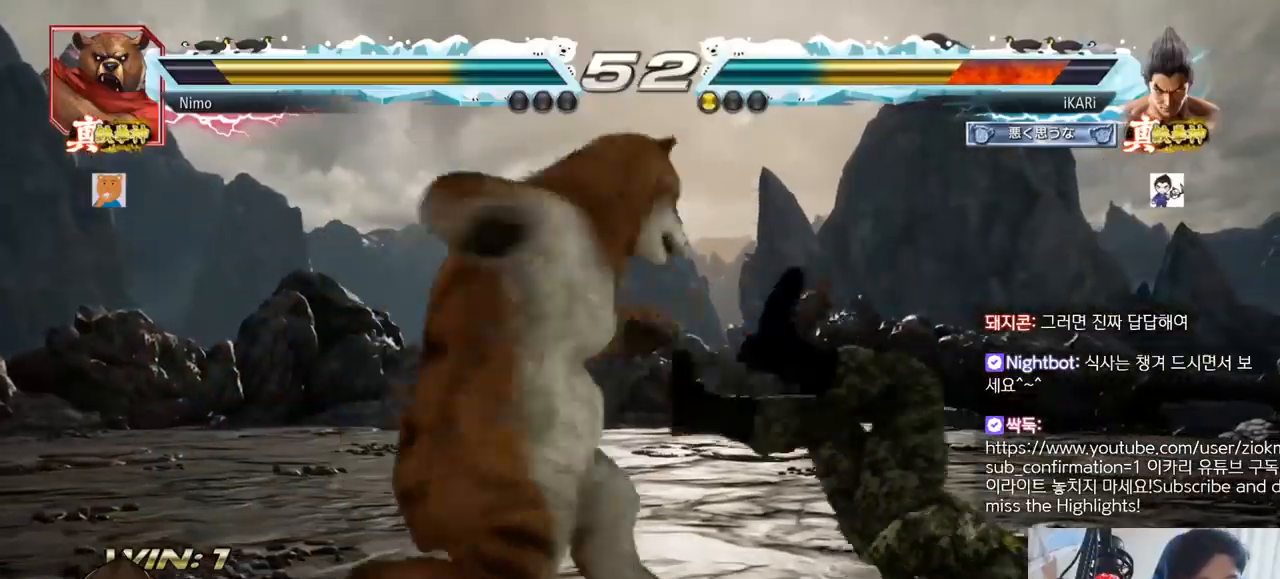
{"buttons": [], "left_stick": "center", "events": []}
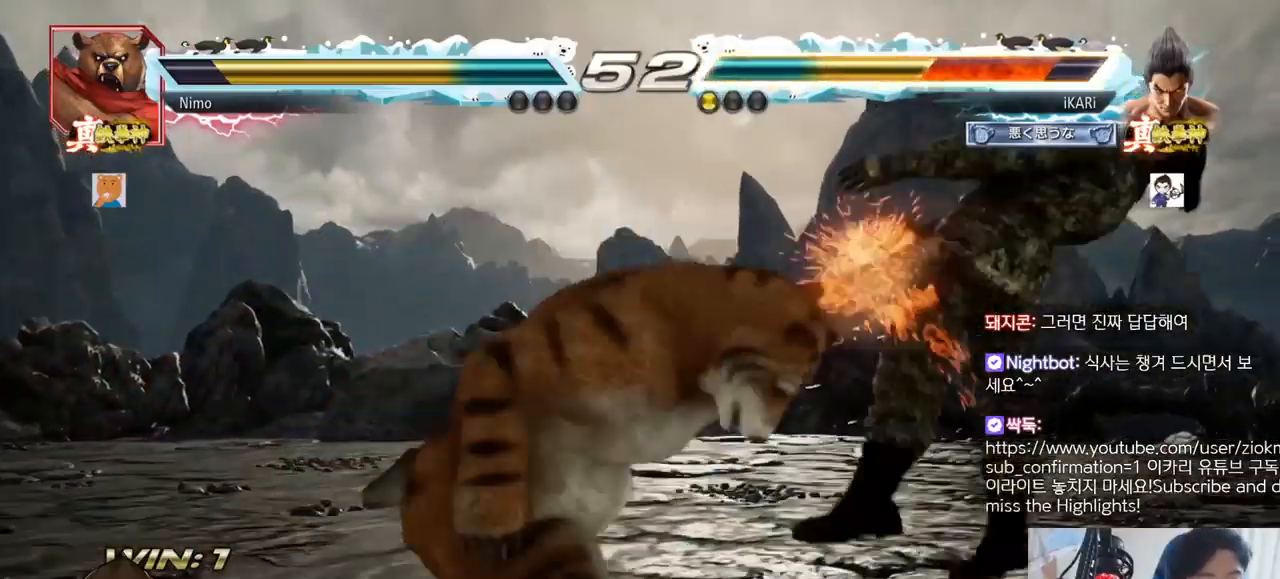
{"buttons": [], "left_stick": "center", "events": []}
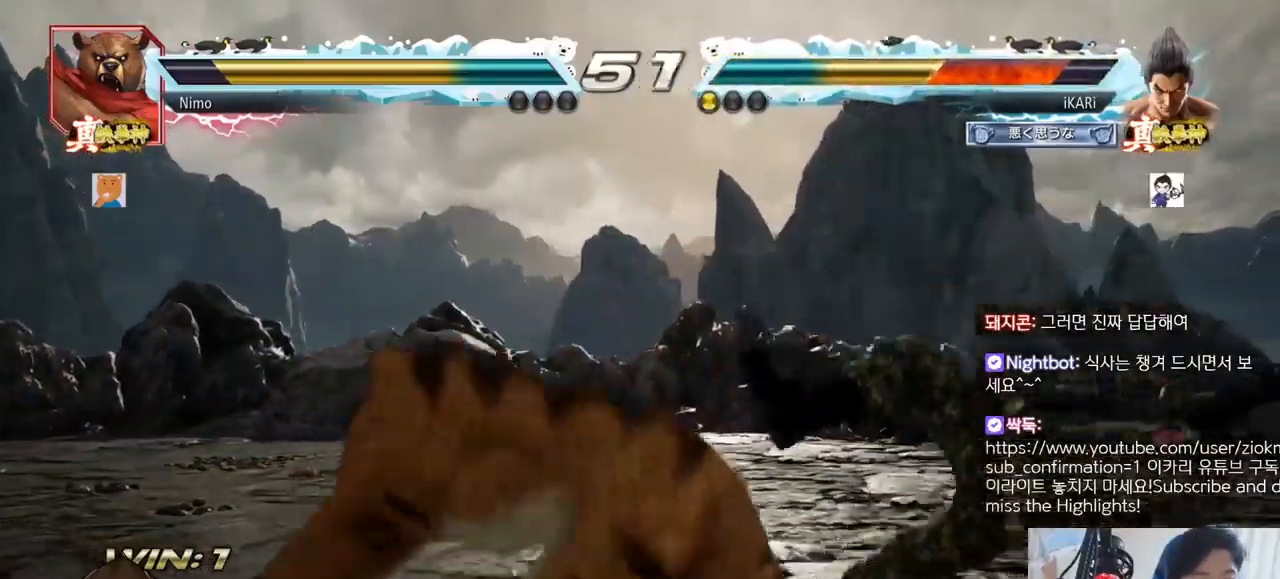
{"buttons": [], "left_stick": "center", "events": []}
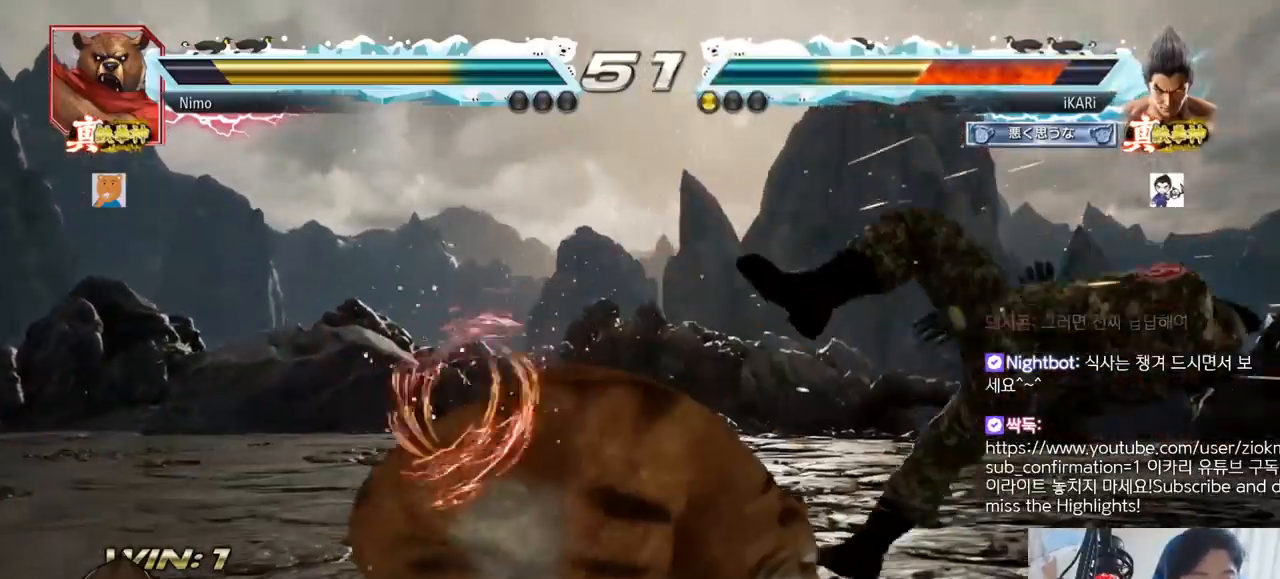
{"buttons": [], "left_stick": "center", "events": []}